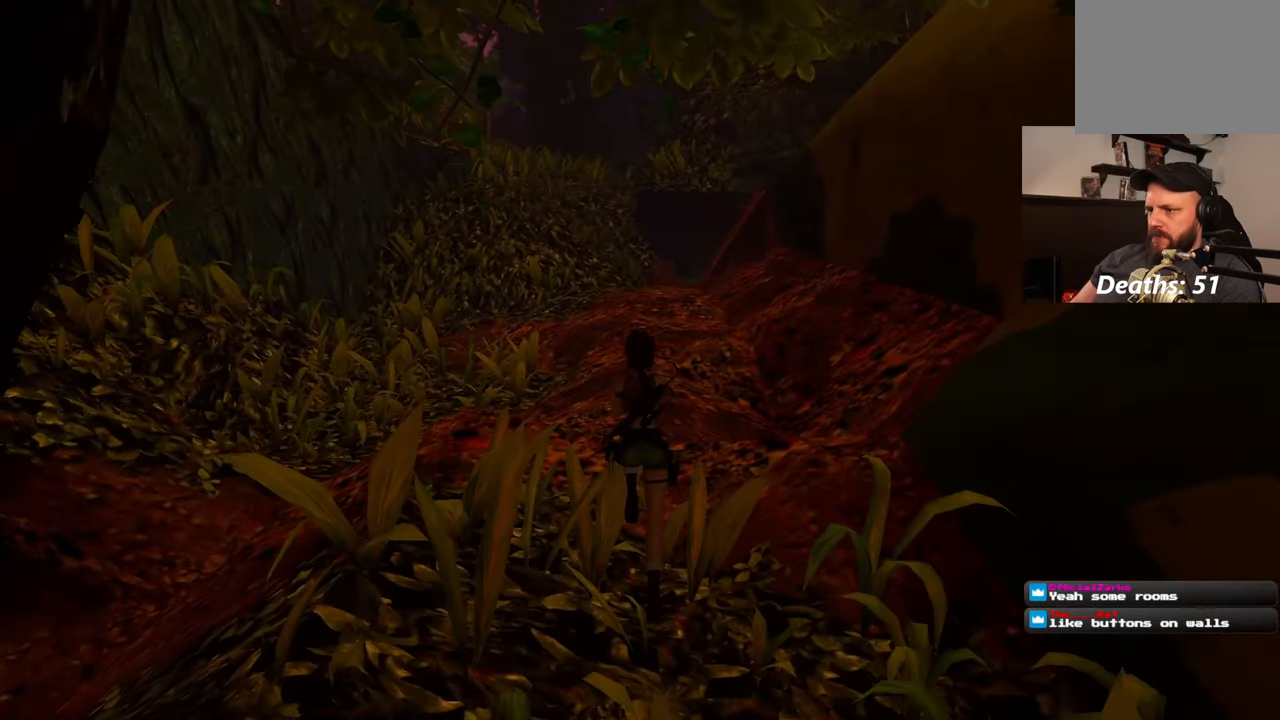
Gameplay with a controller (PlayStation layout); each line is a JSON object with the inputs held at the frame after it (dt_ms = milliseconds from this image to that frame). "events" lists button and stick changes between this image and that frame as [ms after this image, input, new state], when the widget could be followed in between. Not read: DPAD_RIGHT L2 R2.
{"dt_ms": 500, "buttons": [], "left_stick": "up", "right_stick": "center", "events": [[100, "SQUARE", "up"]]}
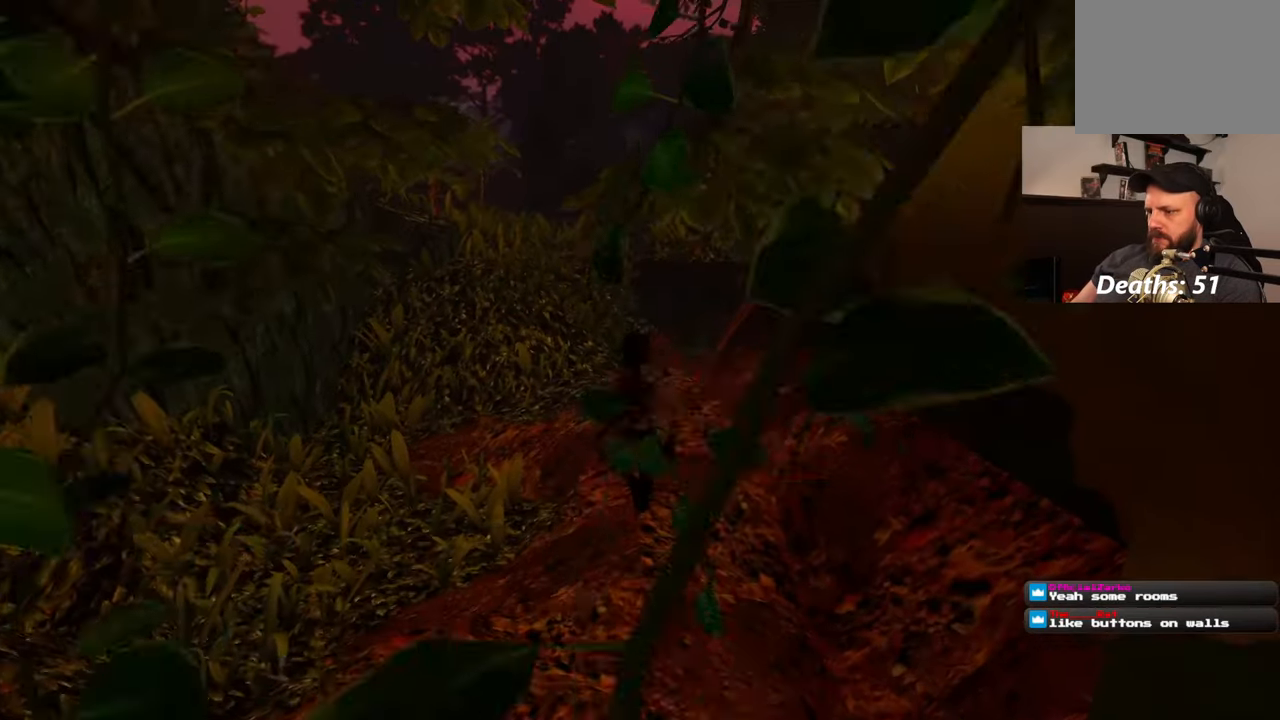
{"dt_ms": 500, "buttons": [], "left_stick": "center", "right_stick": "center", "events": [[467, "left_stick", "center"]]}
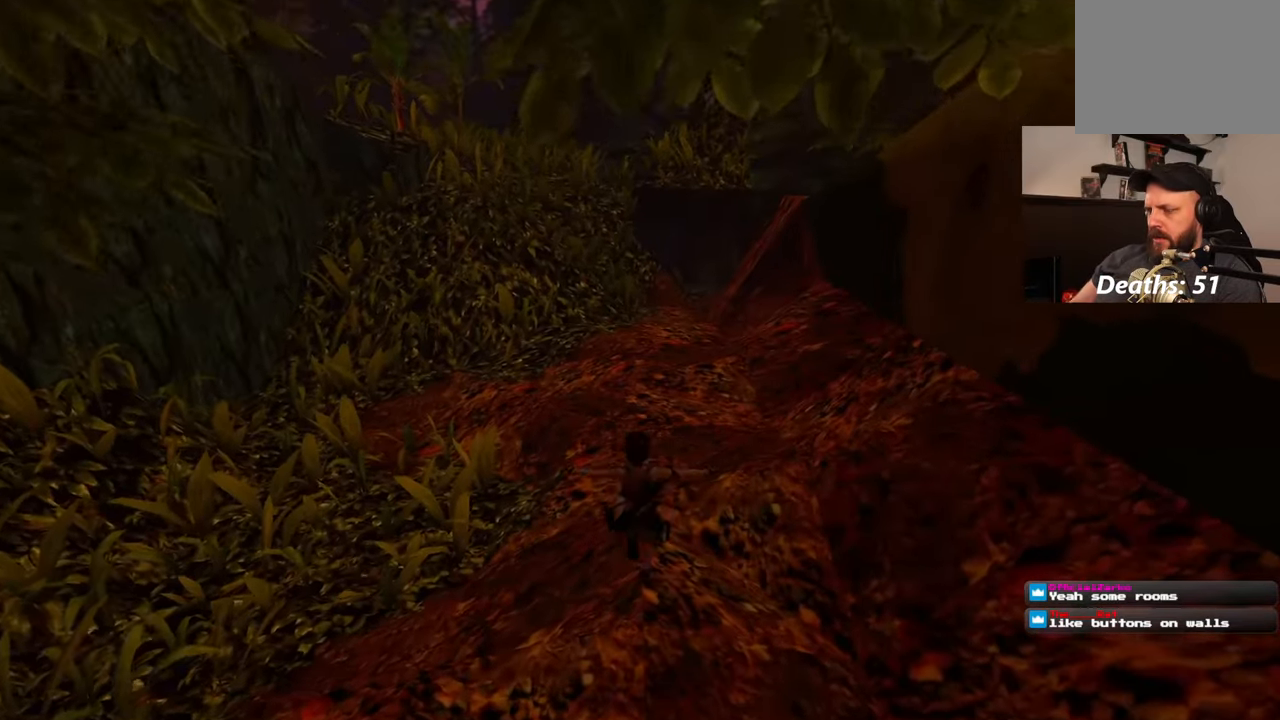
{"dt_ms": 500, "buttons": [], "left_stick": "center", "right_stick": "center", "events": []}
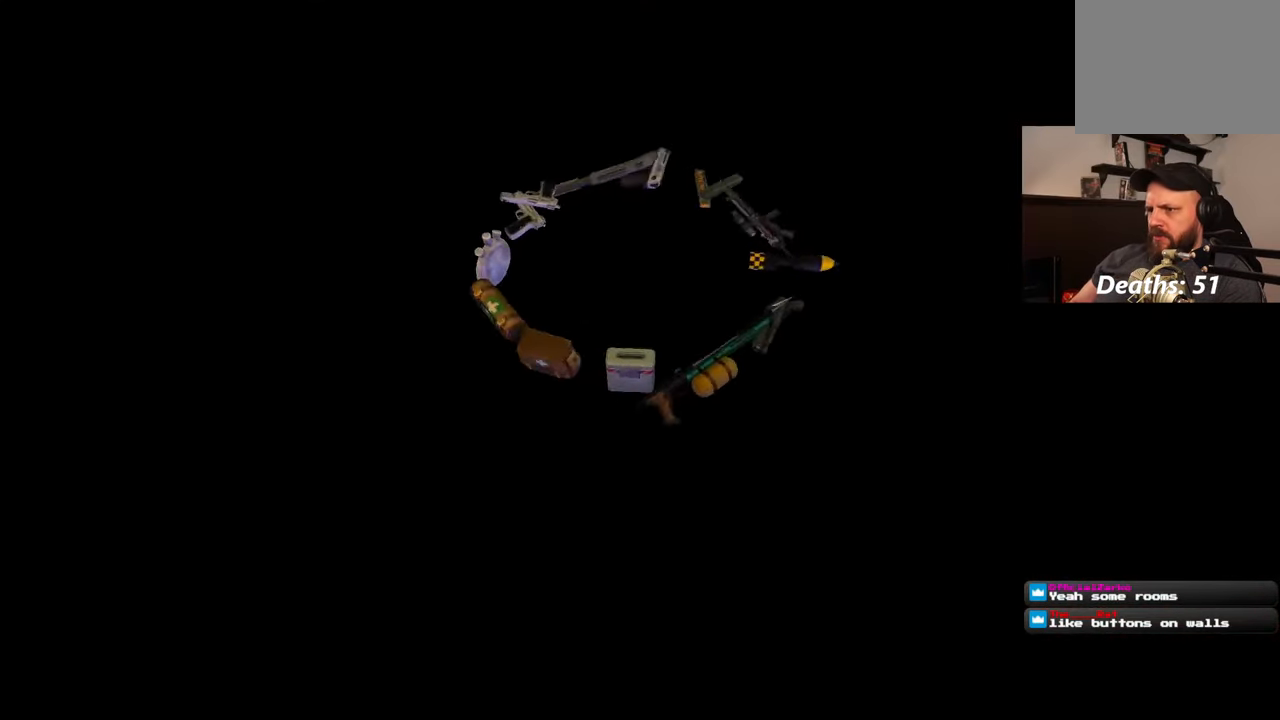
{"dt_ms": 500, "buttons": ["CROSS"], "left_stick": "center", "right_stick": "center", "events": [[450, "CROSS", "down"]]}
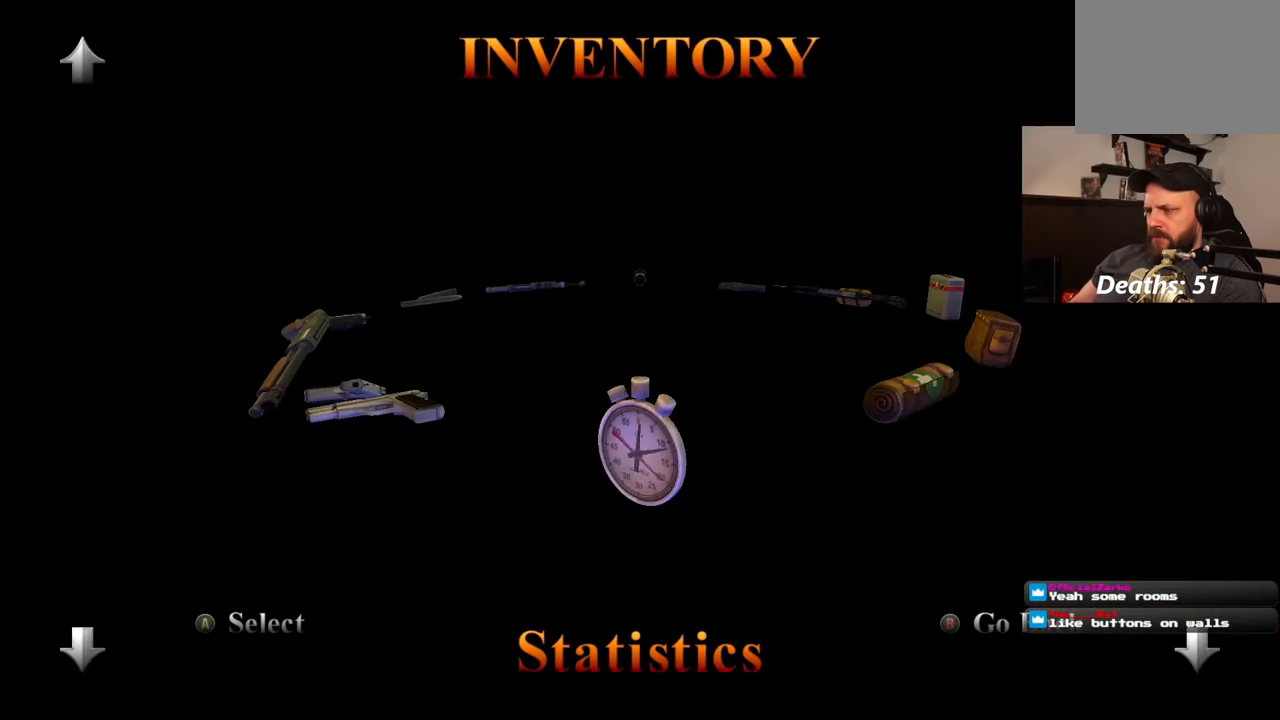
{"dt_ms": 500, "buttons": [], "left_stick": "center", "right_stick": "center", "events": [[33, "CROSS", "up"]]}
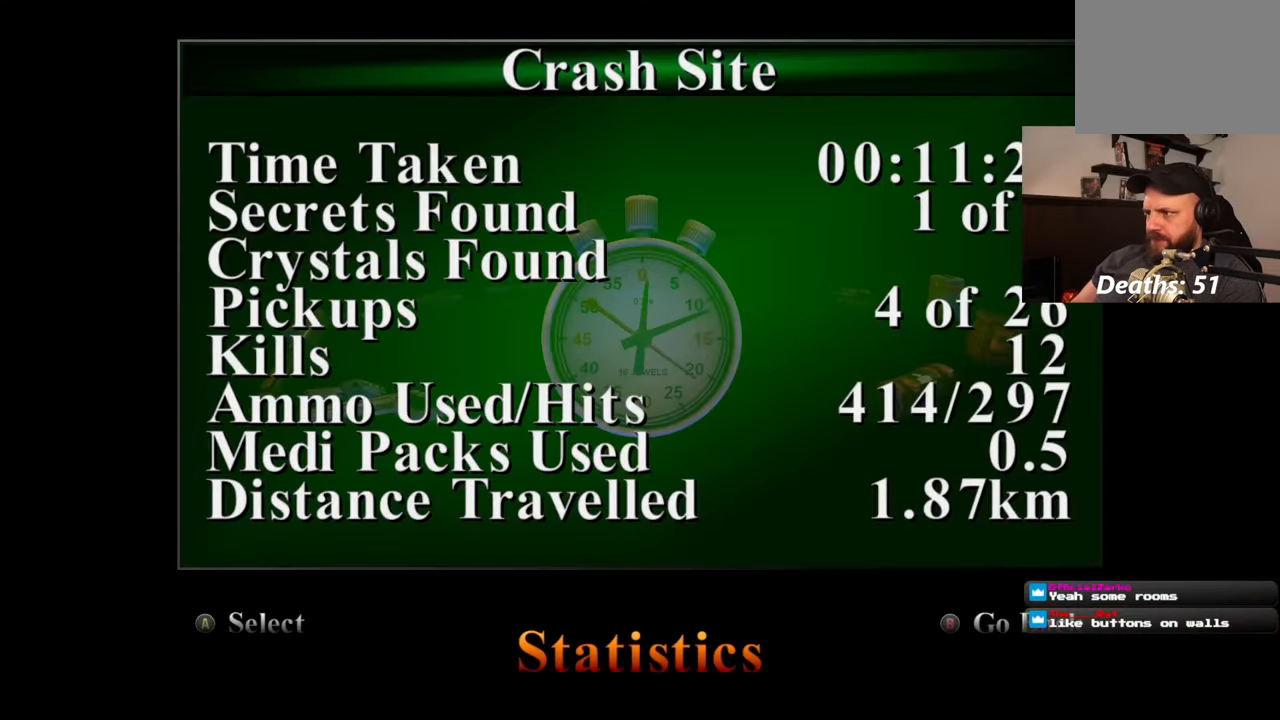
{"dt_ms": 500, "buttons": ["CIRCLE"], "left_stick": "center", "right_stick": "center", "events": [[117, "CIRCLE", "down"], [217, "CIRCLE", "up"], [367, "CIRCLE", "down"], [450, "CIRCLE", "up"], [500, "CIRCLE", "down"]]}
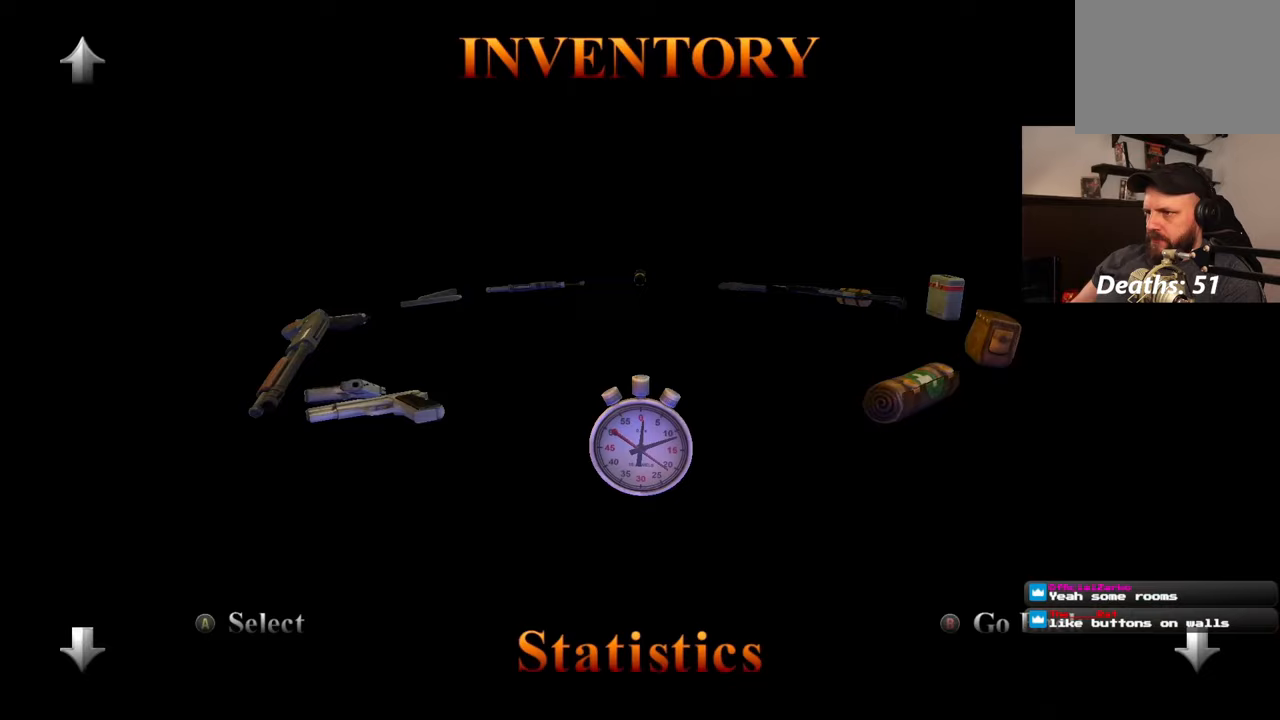
{"dt_ms": 500, "buttons": [], "left_stick": "up", "right_stick": "center", "events": [[217, "CIRCLE", "up"], [267, "CIRCLE", "down"], [367, "CIRCLE", "up"], [433, "left_stick", "up"]]}
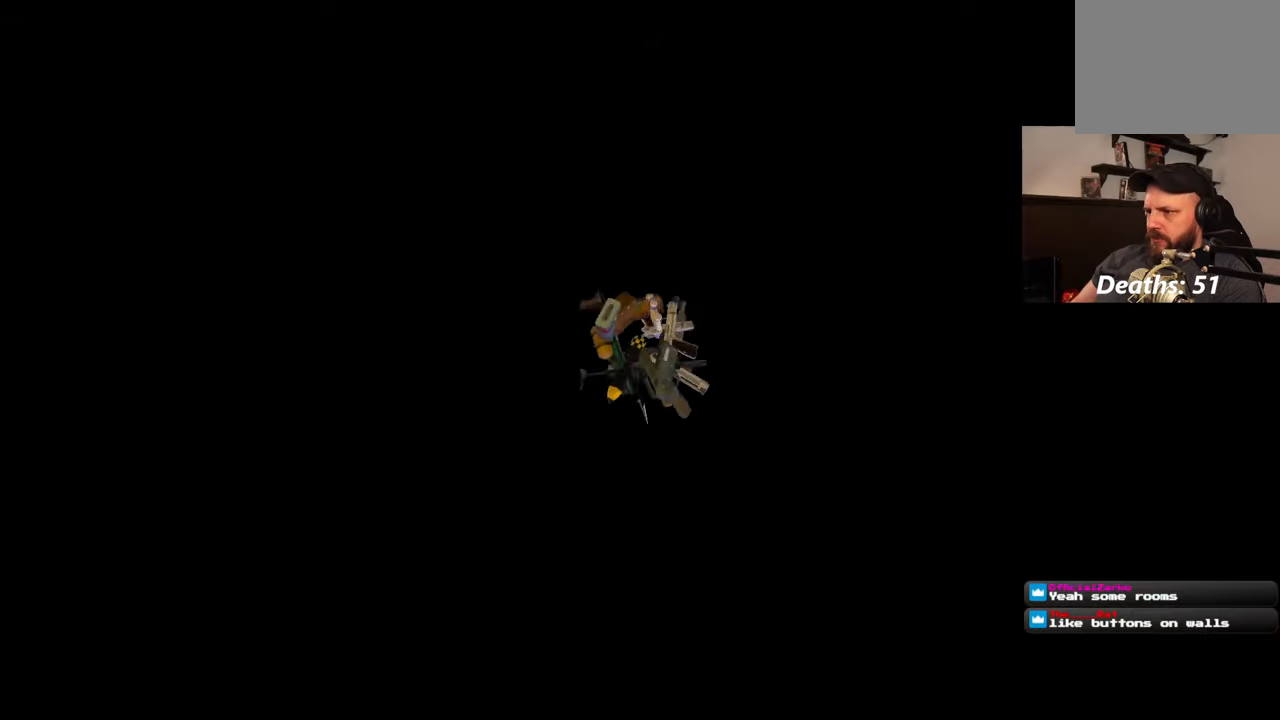
{"dt_ms": 500, "buttons": [], "left_stick": "up", "right_stick": "center", "events": []}
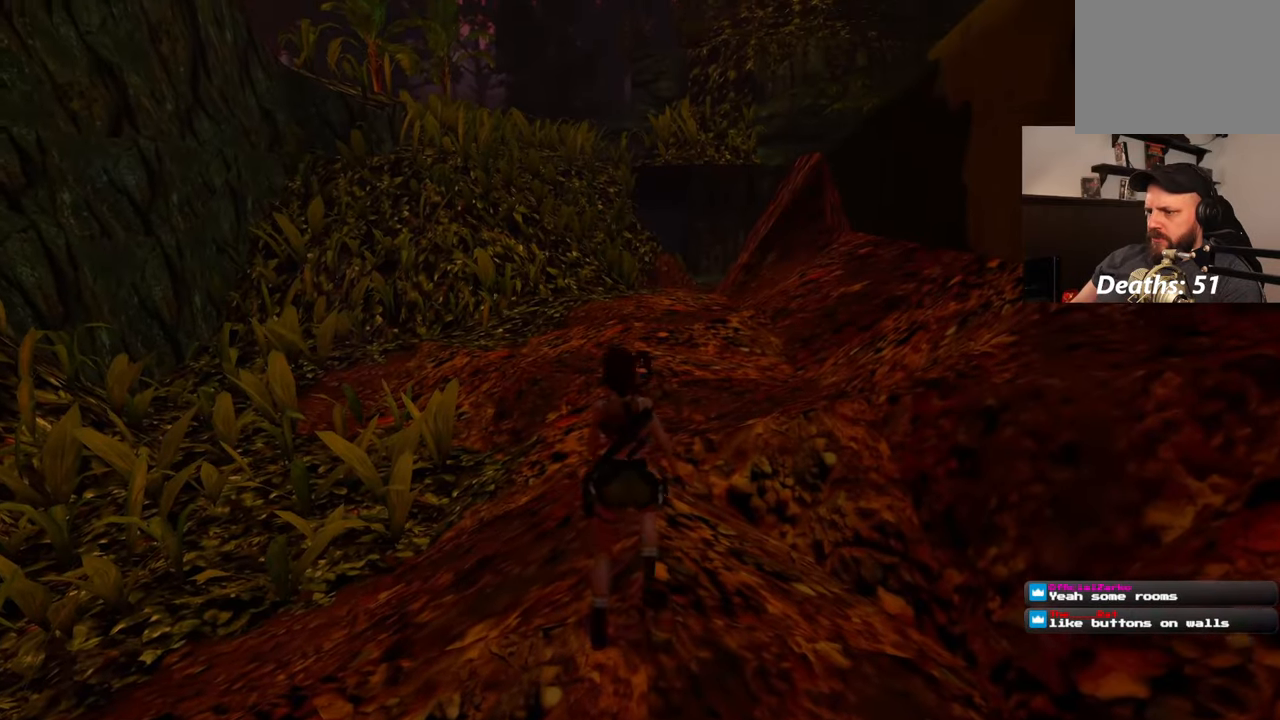
{"dt_ms": 500, "buttons": ["SQUARE"], "left_stick": "up", "right_stick": "center", "events": [[133, "SQUARE", "down"]]}
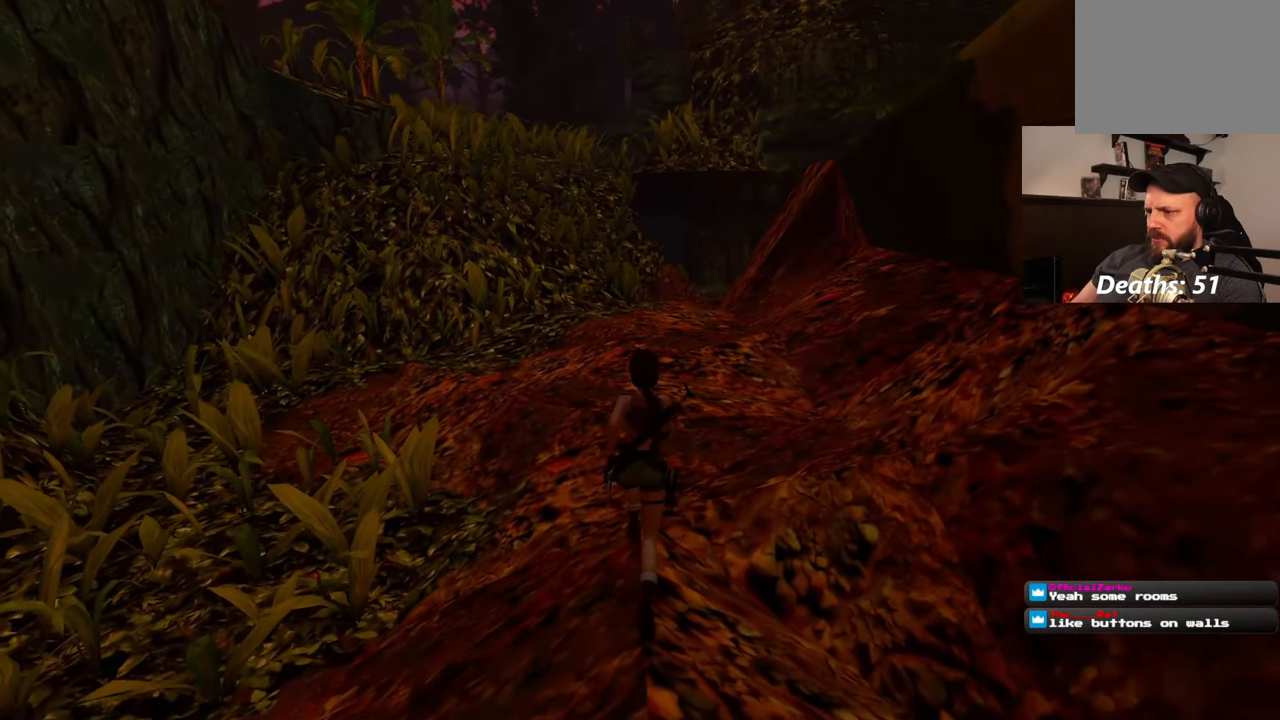
{"dt_ms": 500, "buttons": ["SQUARE"], "left_stick": "up", "right_stick": "center", "events": []}
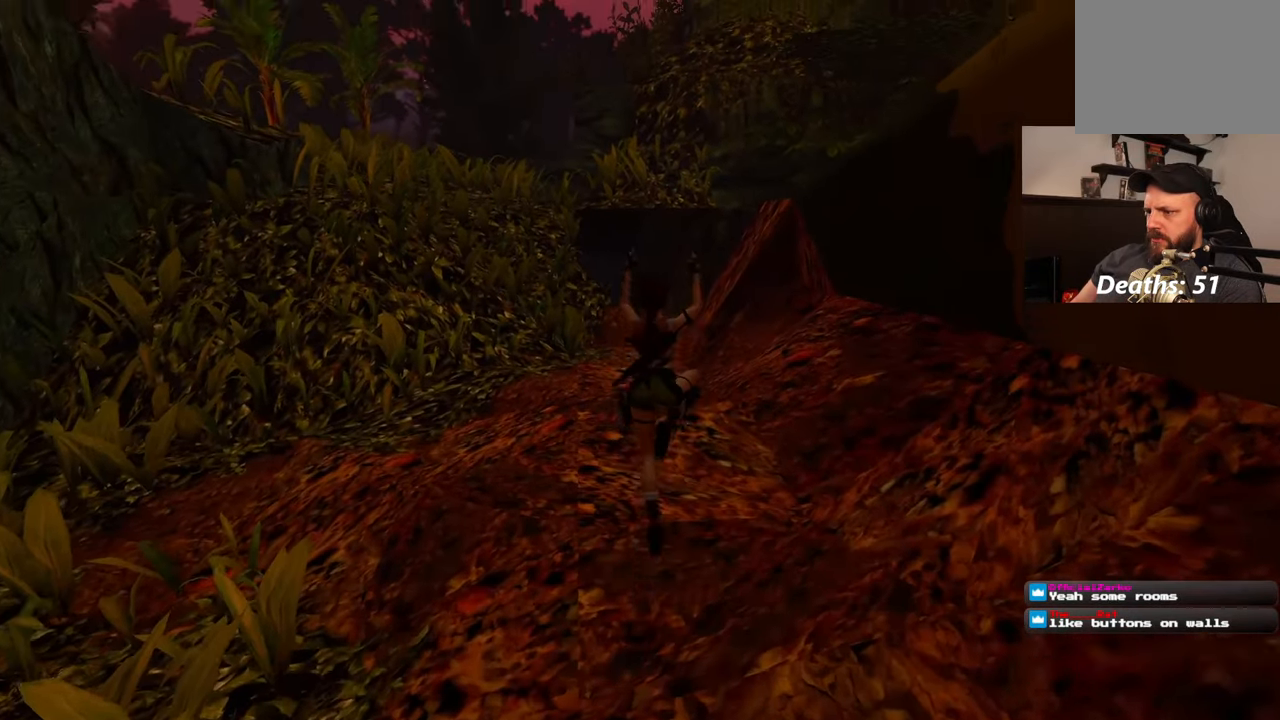
{"dt_ms": 500, "buttons": [], "left_stick": "up", "right_stick": "center", "events": [[183, "SQUARE", "up"]]}
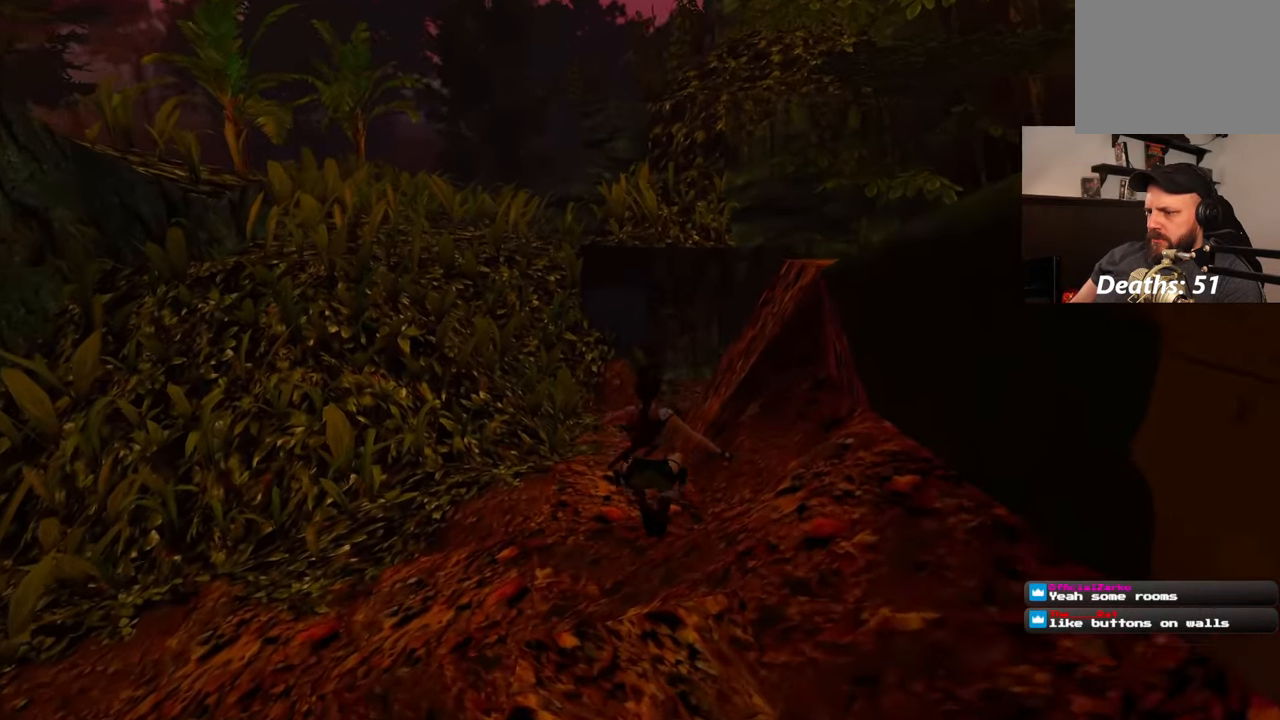
{"dt_ms": 500, "buttons": ["SQUARE"], "left_stick": "up", "right_stick": "center", "events": [[67, "right_stick", "down-right"], [183, "right_stick", "center"], [467, "SQUARE", "down"]]}
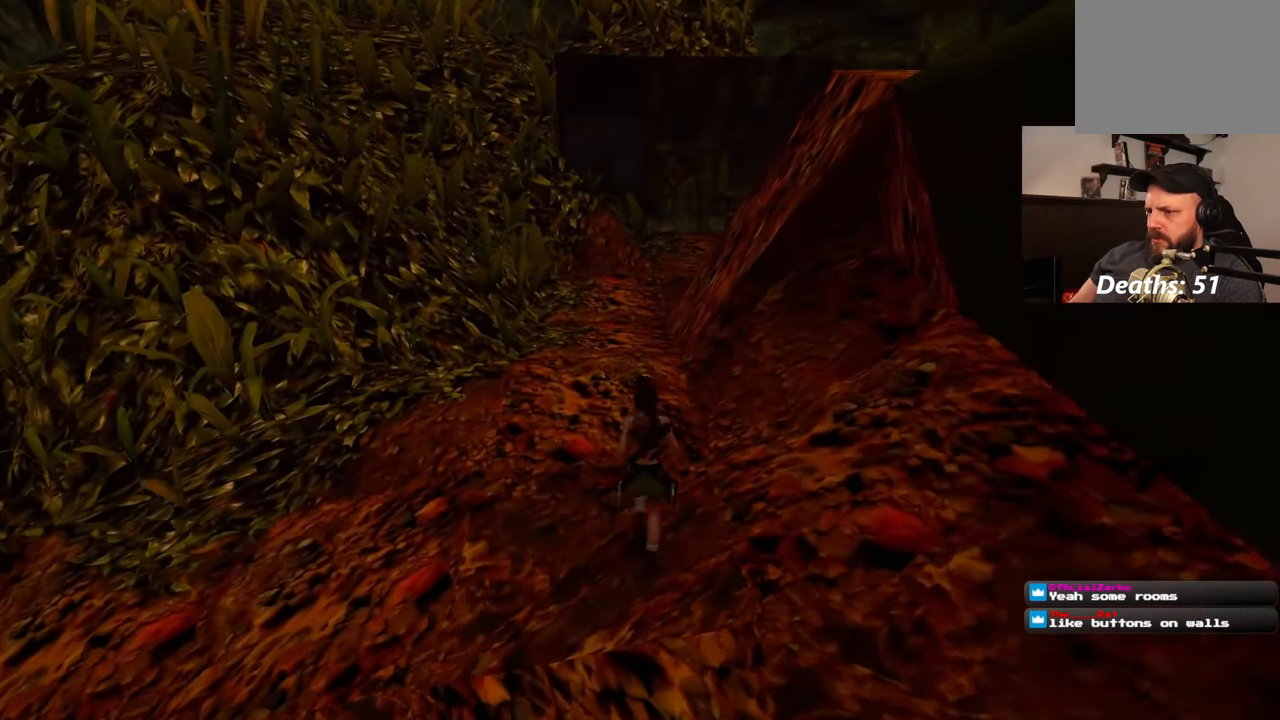
{"dt_ms": 500, "buttons": ["SQUARE"], "left_stick": "up", "right_stick": "center", "events": []}
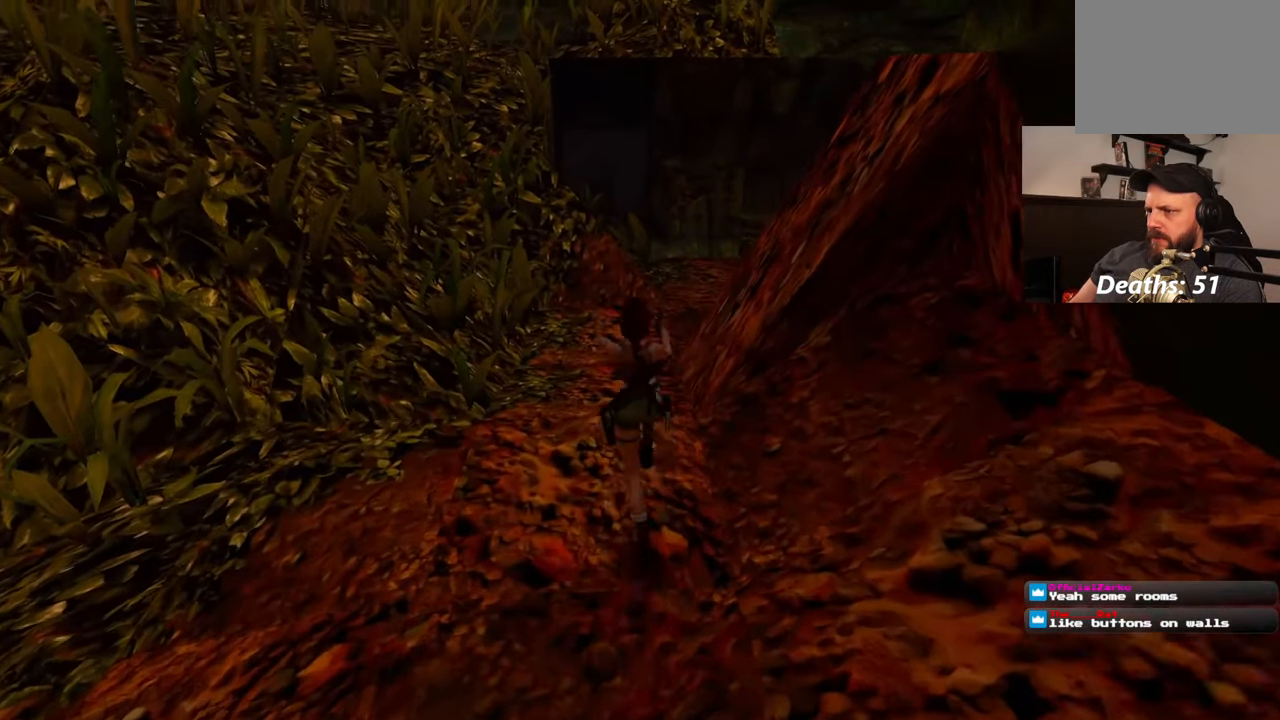
{"dt_ms": 500, "buttons": [], "left_stick": "up", "right_stick": "center", "events": [[450, "SQUARE", "up"]]}
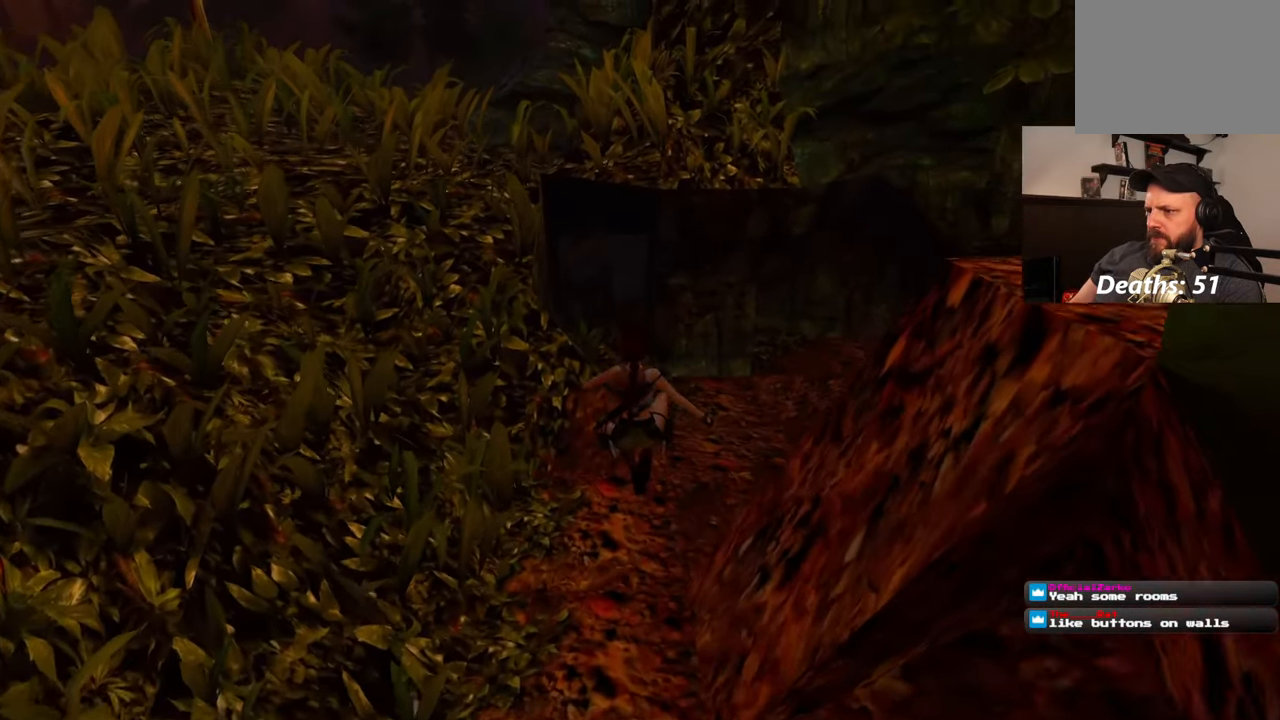
{"dt_ms": 500, "buttons": [], "left_stick": "up-right", "right_stick": "center", "events": [[267, "left_stick", "up-right"]]}
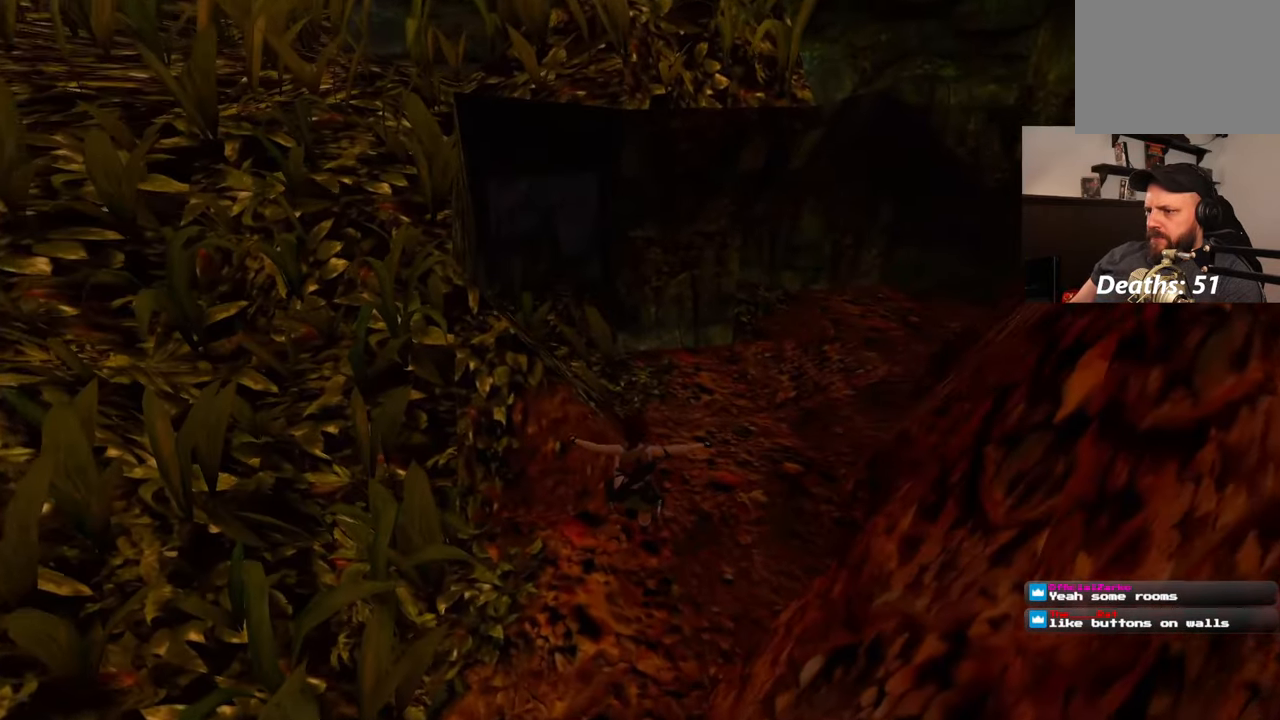
{"dt_ms": 500, "buttons": [], "left_stick": "up", "right_stick": "center", "events": [[17, "right_stick", "down-left"], [183, "right_stick", "center"], [250, "left_stick", "up"]]}
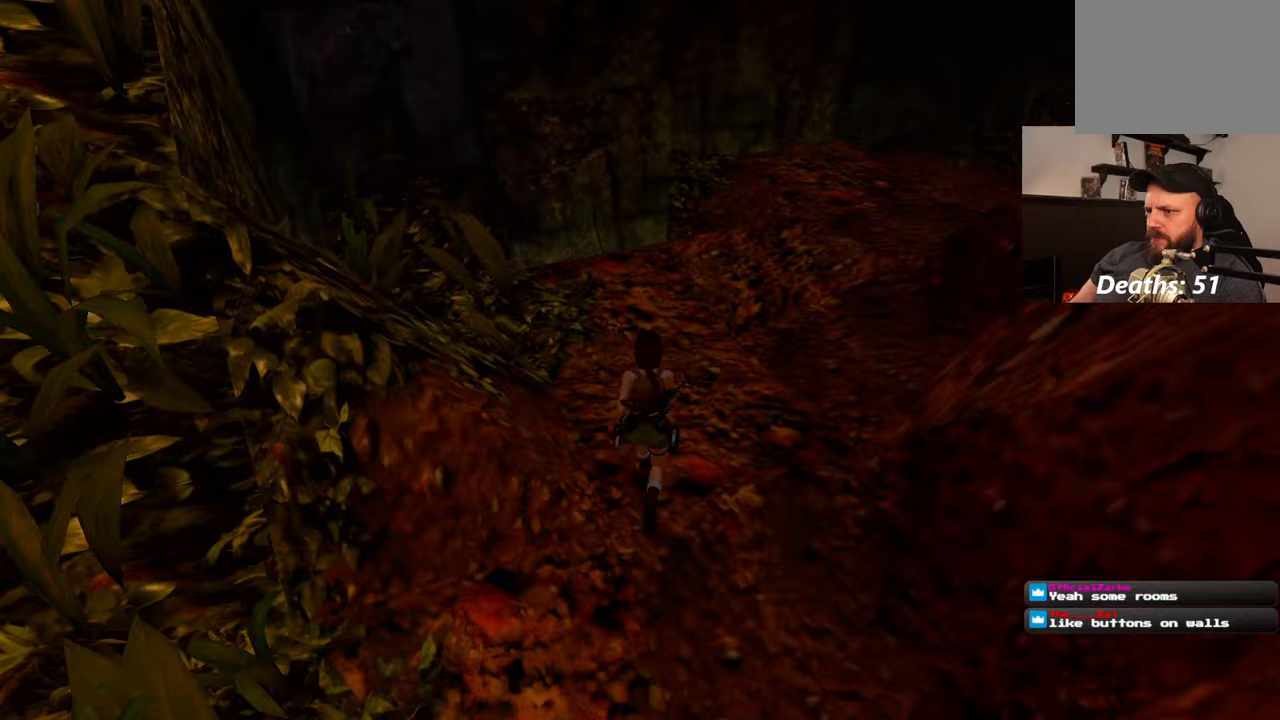
{"dt_ms": 500, "buttons": [], "left_stick": "up", "right_stick": "center", "events": [[100, "right_stick", "left"], [217, "right_stick", "up-left"], [400, "right_stick", "center"]]}
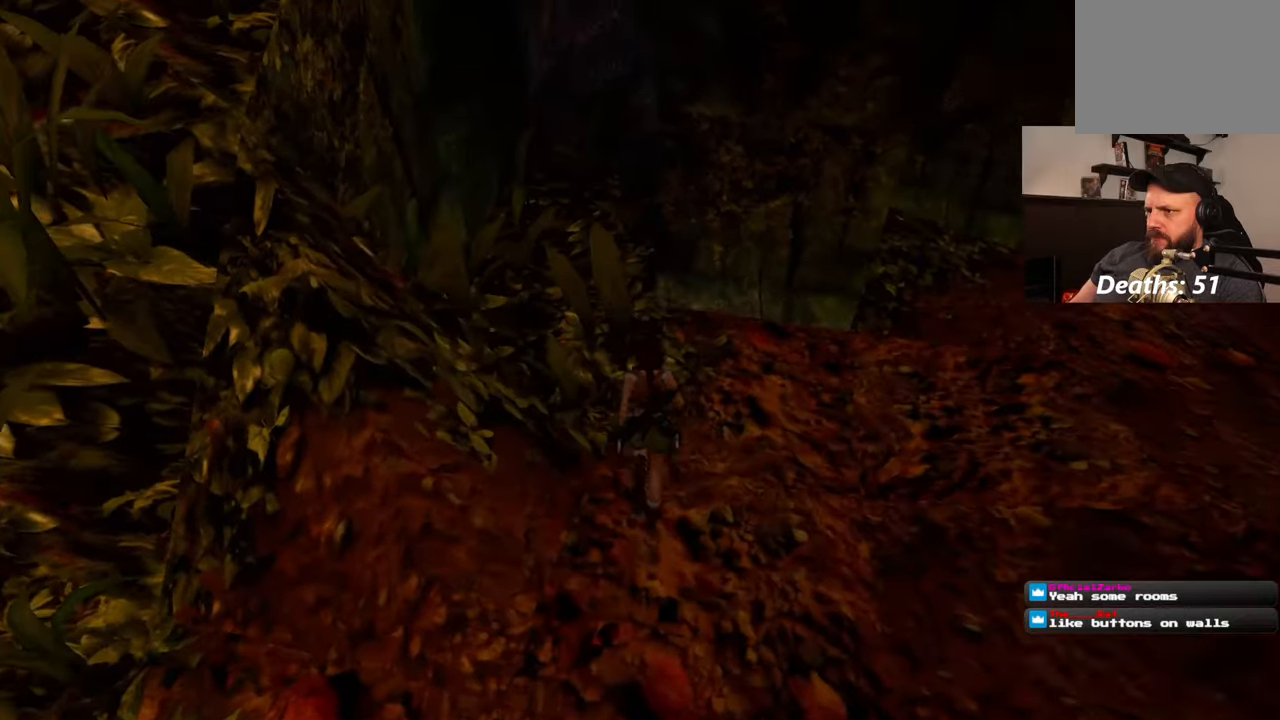
{"dt_ms": 500, "buttons": [], "left_stick": "up", "right_stick": "right", "events": [[417, "right_stick", "right"]]}
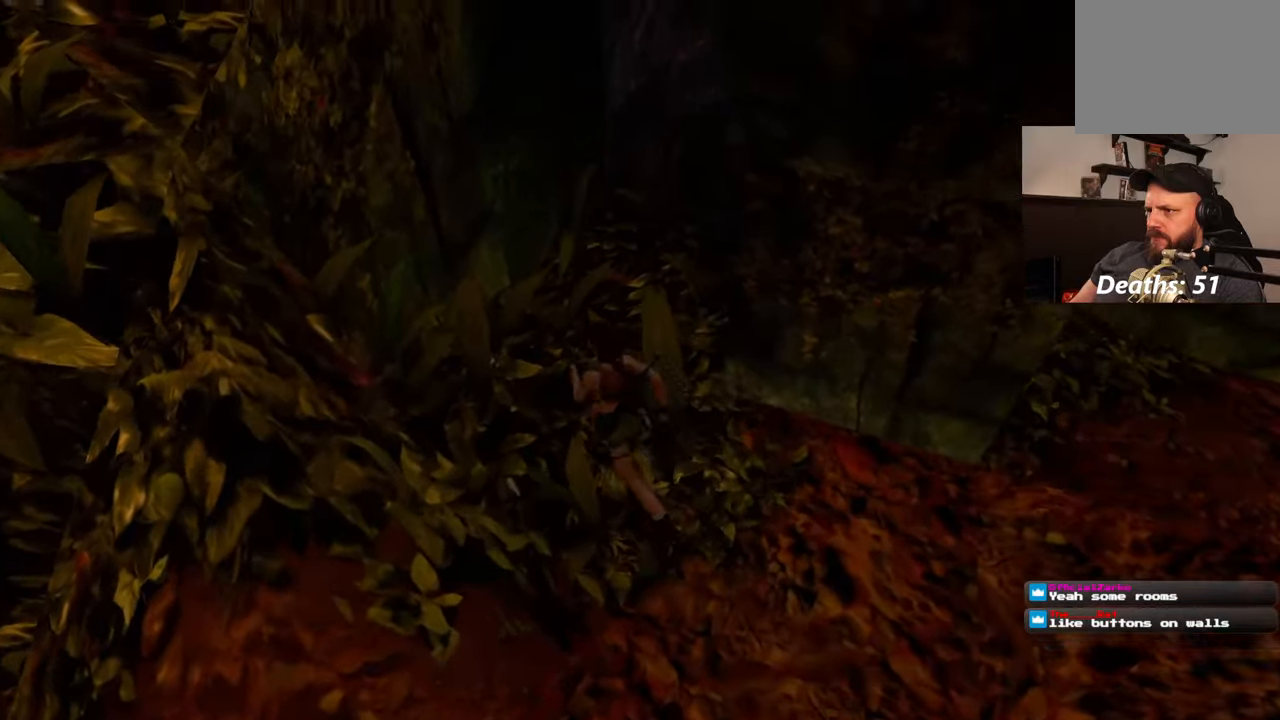
{"dt_ms": 500, "buttons": [], "left_stick": "up", "right_stick": "center", "events": [[83, "right_stick", "down-right"], [283, "right_stick", "center"]]}
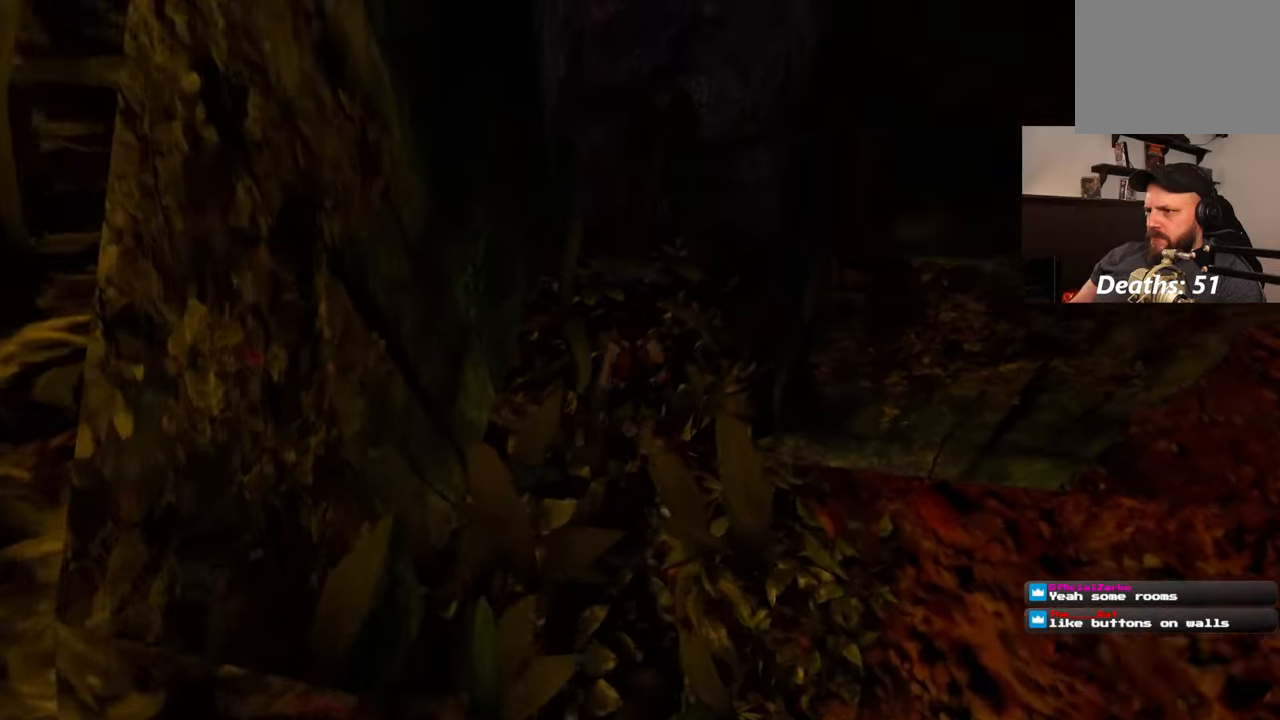
{"dt_ms": 500, "buttons": [], "left_stick": "up", "right_stick": "center", "events": [[83, "right_stick", "down"], [167, "right_stick", "center"]]}
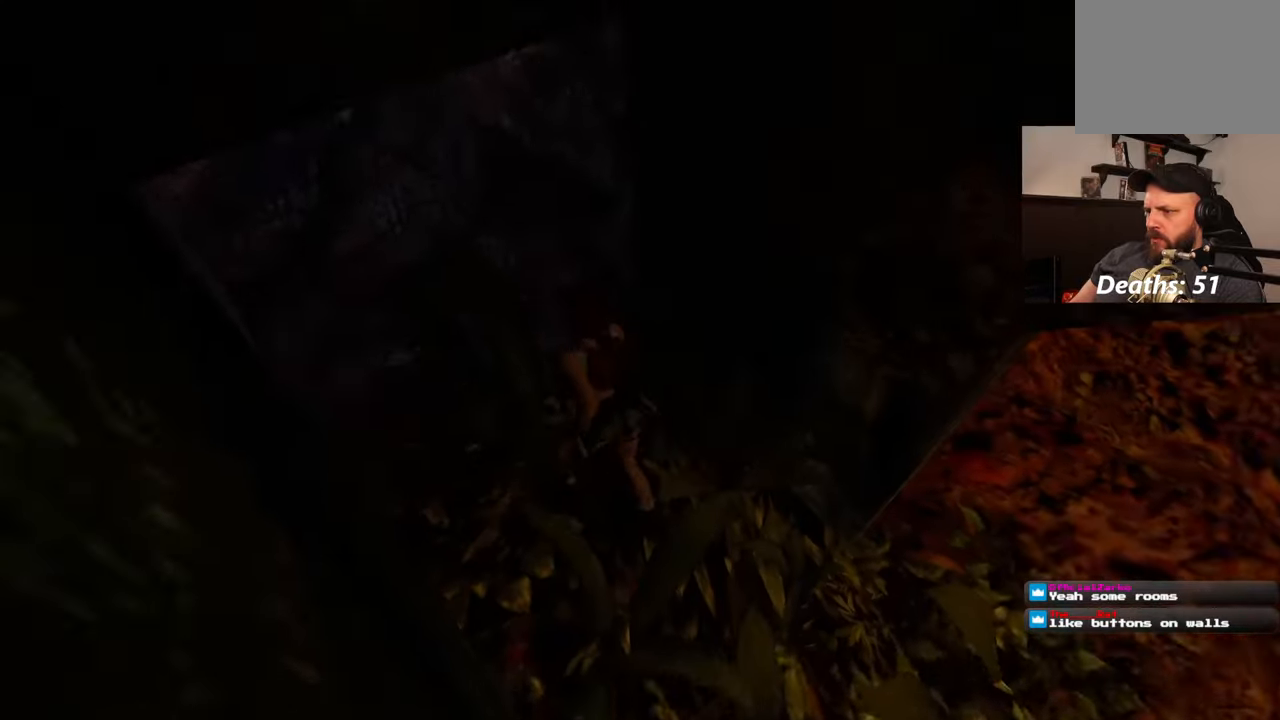
{"dt_ms": 500, "buttons": [], "left_stick": "up", "right_stick": "center", "events": []}
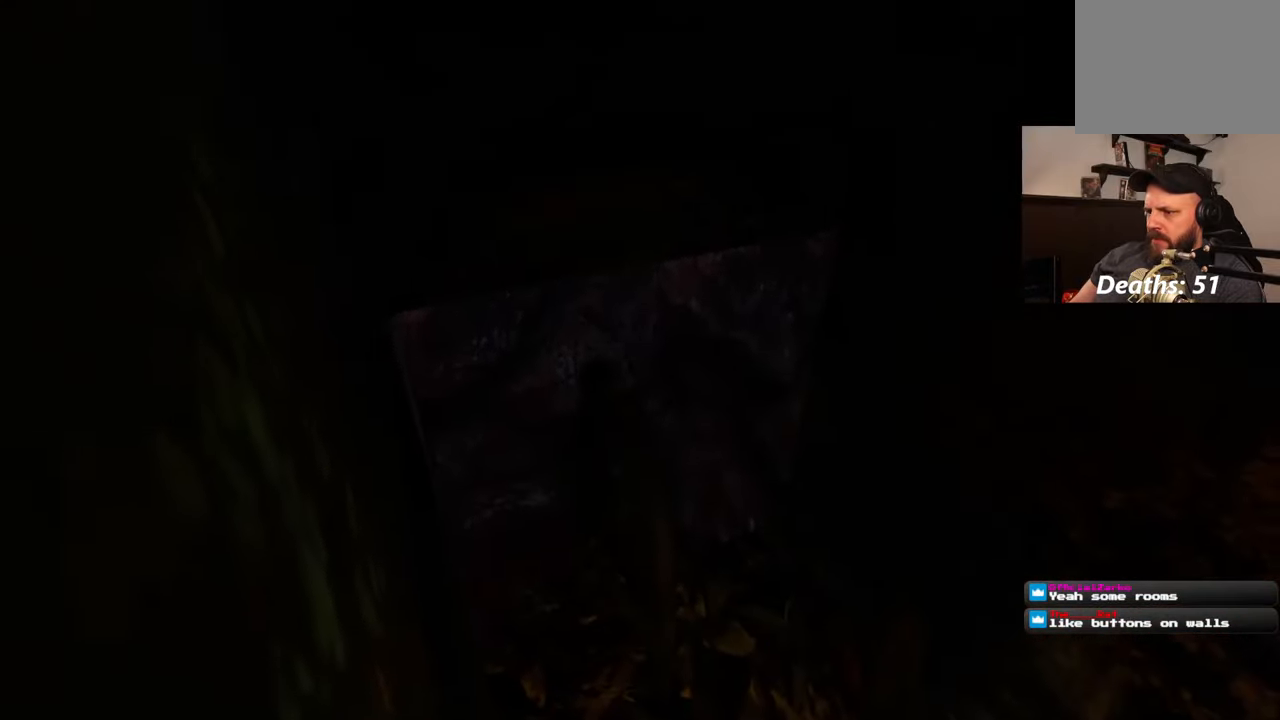
{"dt_ms": 500, "buttons": [], "left_stick": "center", "right_stick": "center", "events": [[350, "left_stick", "center"]]}
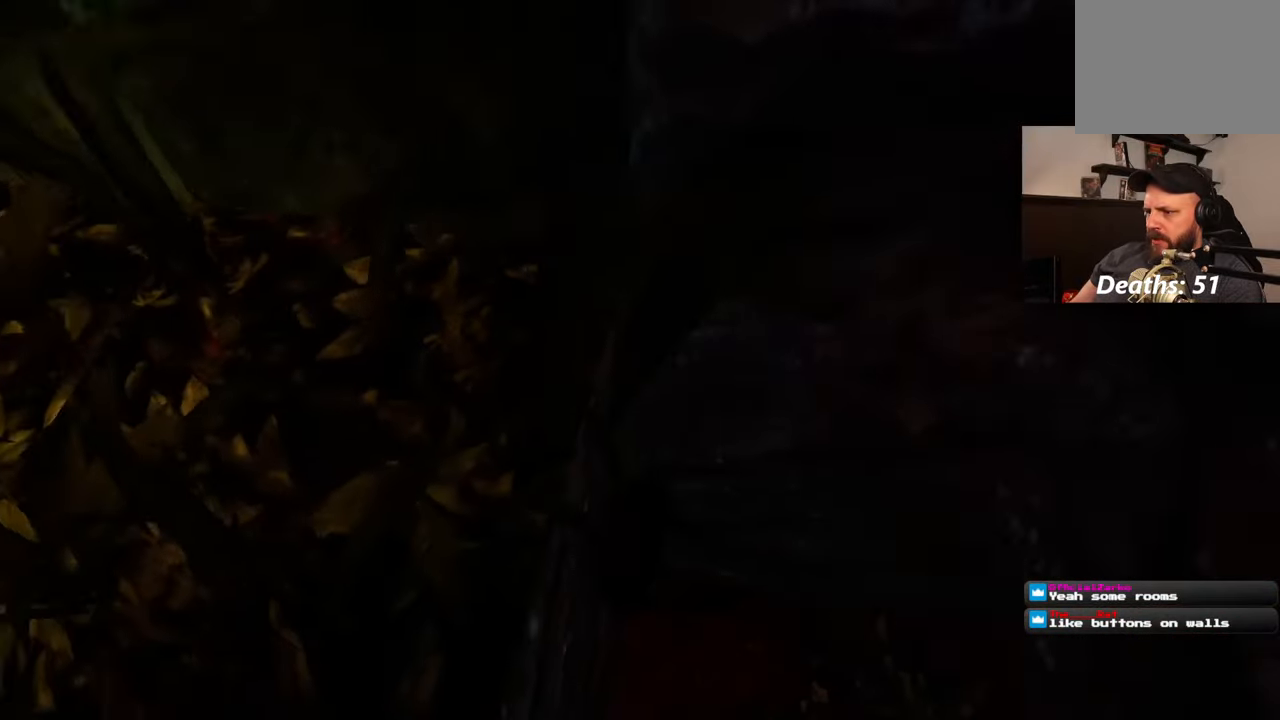
{"dt_ms": 500, "buttons": [], "left_stick": "center", "right_stick": "center", "events": [[33, "CIRCLE", "down"], [217, "CIRCLE", "up"]]}
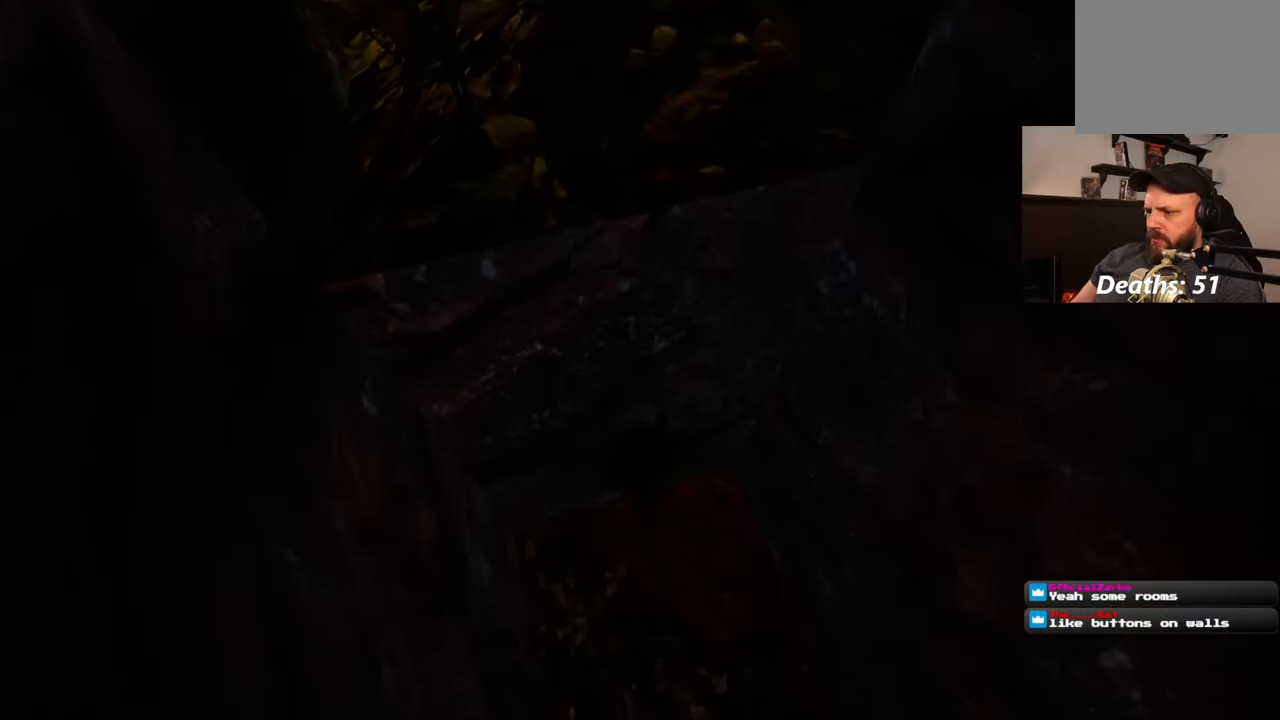
{"dt_ms": 500, "buttons": [], "left_stick": "down-left", "right_stick": "up-left", "events": [[183, "right_stick", "up-left"], [283, "left_stick", "down-left"]]}
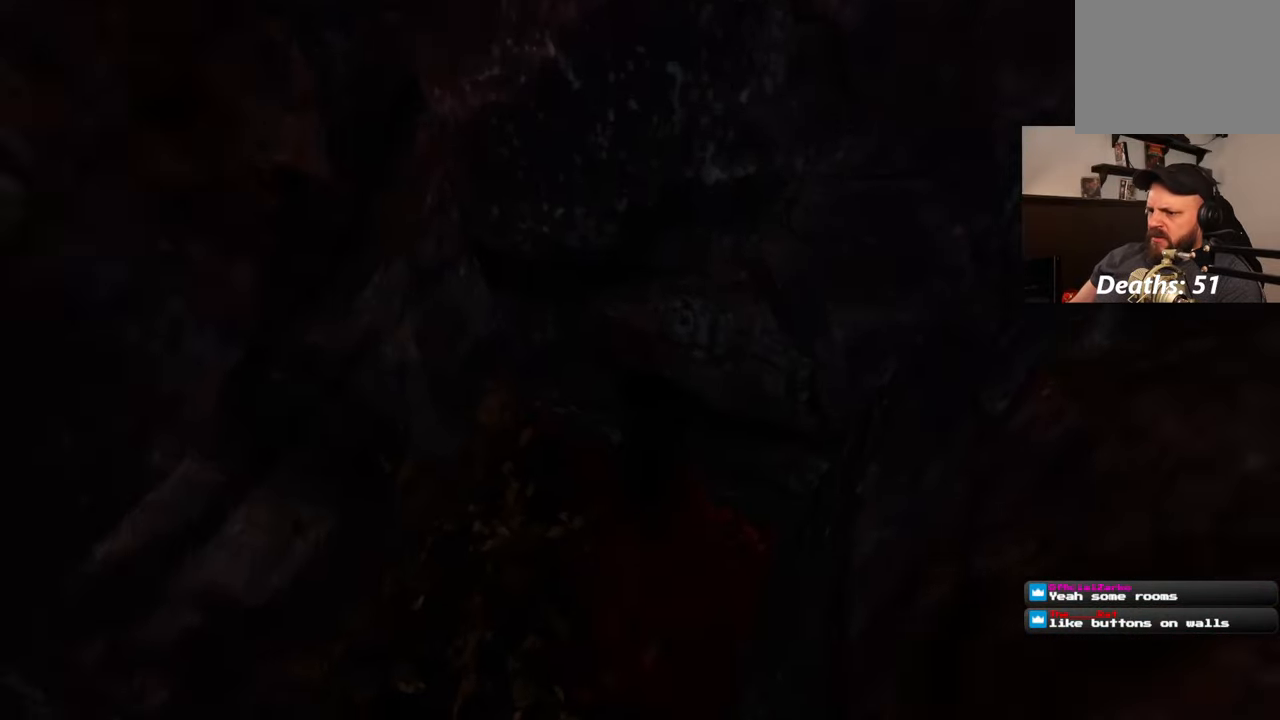
{"dt_ms": 500, "buttons": [], "left_stick": "up-left", "right_stick": "up-left", "events": [[167, "left_stick", "left"], [367, "left_stick", "up-left"]]}
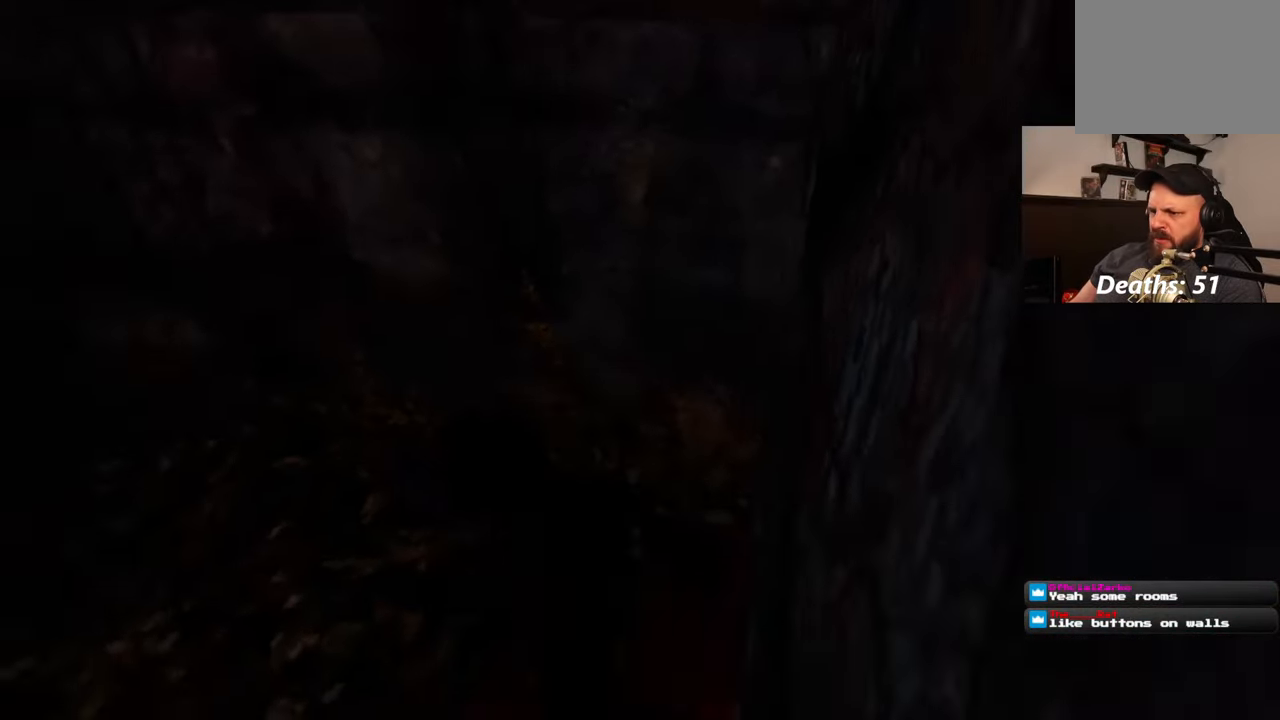
{"dt_ms": 500, "buttons": [], "left_stick": "up-left", "right_stick": "center", "events": [[150, "right_stick", "left"], [250, "right_stick", "center"]]}
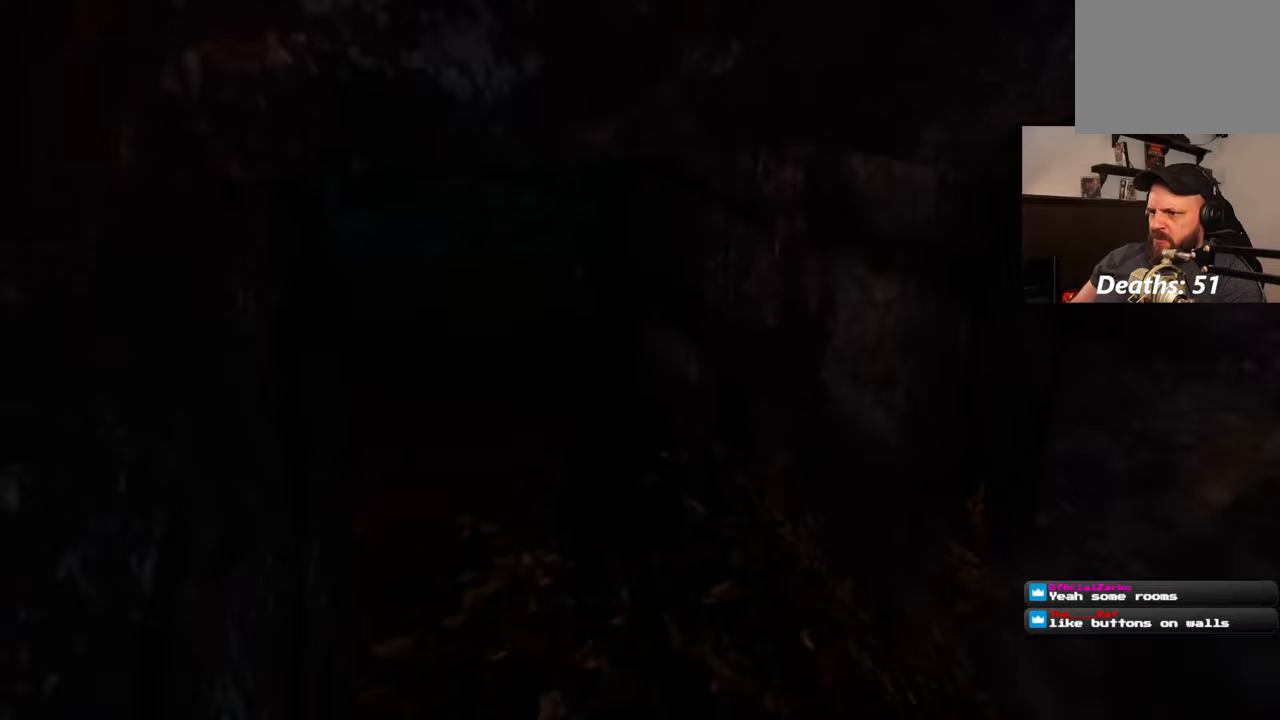
{"dt_ms": 1000, "buttons": [], "left_stick": "up", "right_stick": "center", "events": [[17, "right_stick", "up-left"], [133, "left_stick", "up"], [250, "right_stick", "up"], [517, "right_stick", "center"], [817, "right_stick", "up"], [967, "right_stick", "center"]]}
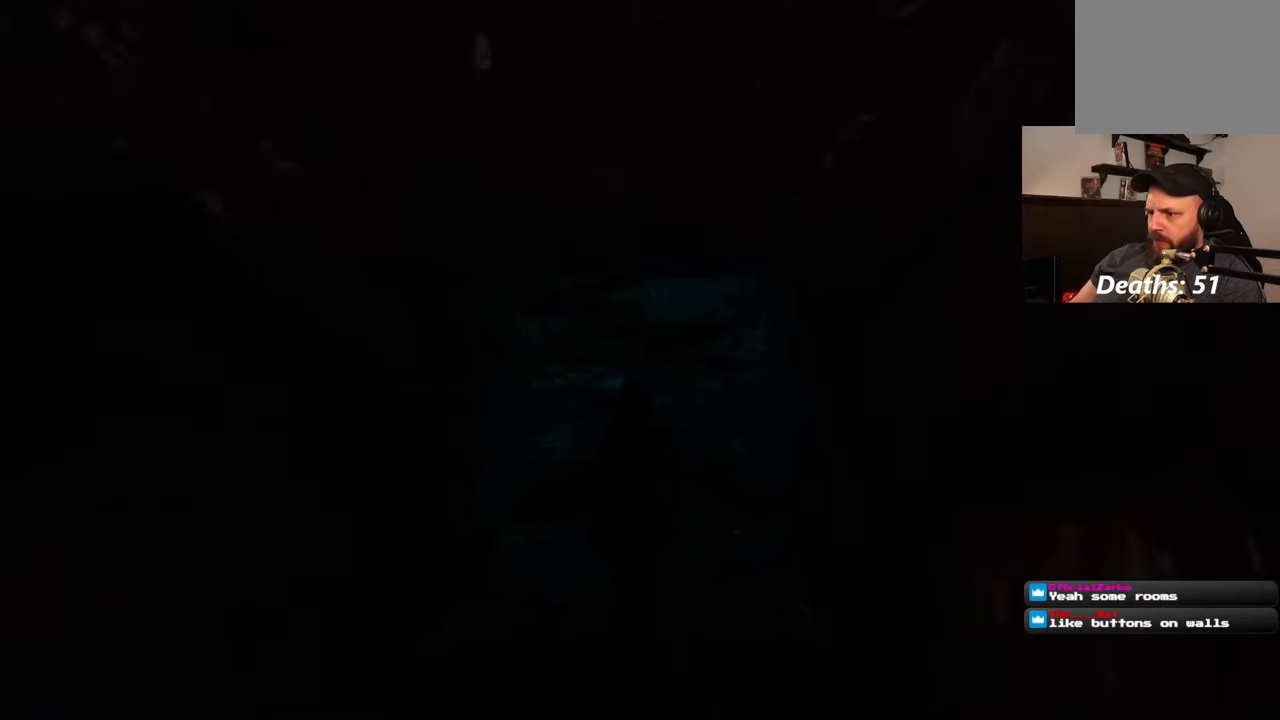
{"dt_ms": 500, "buttons": [], "left_stick": "up", "right_stick": "center", "events": []}
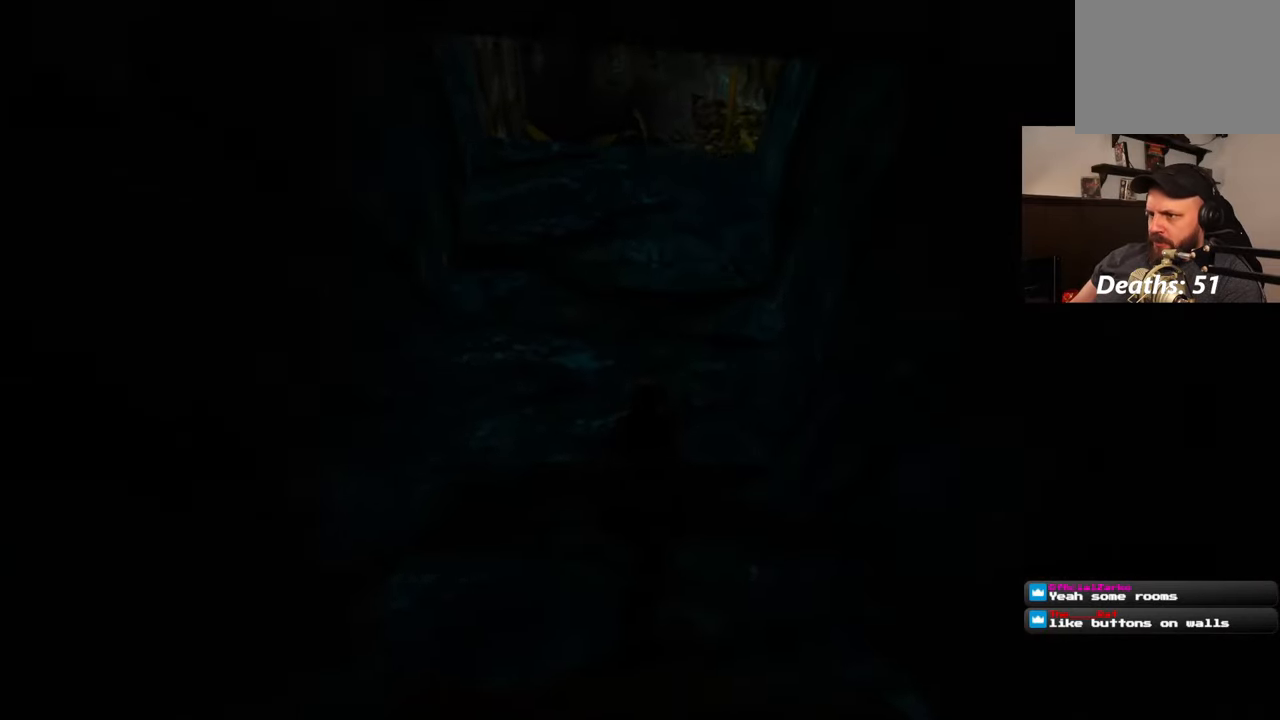
{"dt_ms": 500, "buttons": [], "left_stick": "up", "right_stick": "center", "events": []}
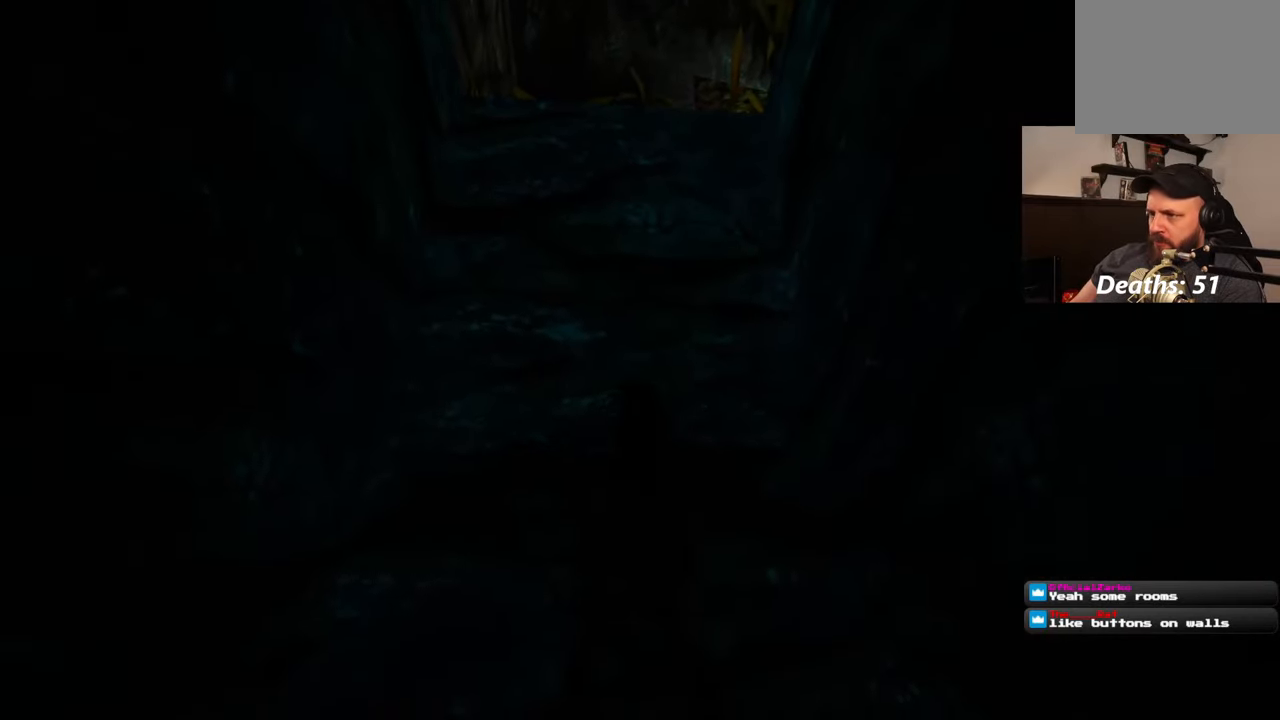
{"dt_ms": 500, "buttons": [], "left_stick": "up", "right_stick": "center", "events": []}